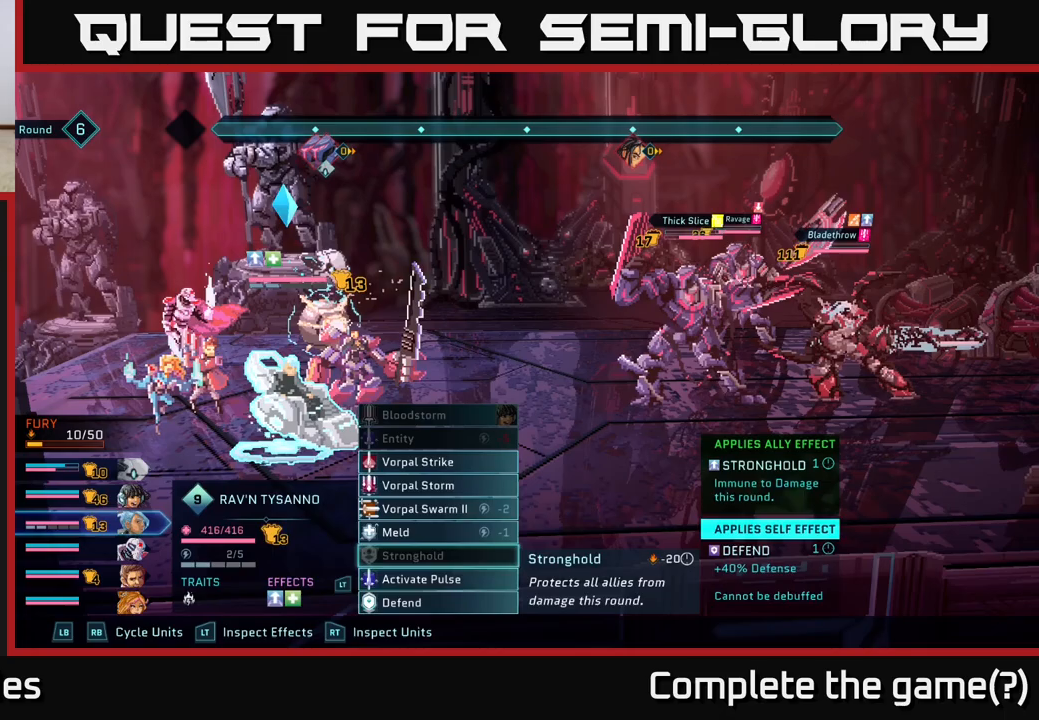
Gameplay with a controller (Xbox layout); each line is a JSON object with the inputs held at the frame after it. "events" lists button and stick changes between this image and that frame as [ms after this image, input, new state], when the widget could be followed in between.
{"buttons": ["L1"], "left_stick": "center", "right_stick": "center", "events": [[50, "L1", "down"], [217, "L1", "up"], [467, "L1", "down"]]}
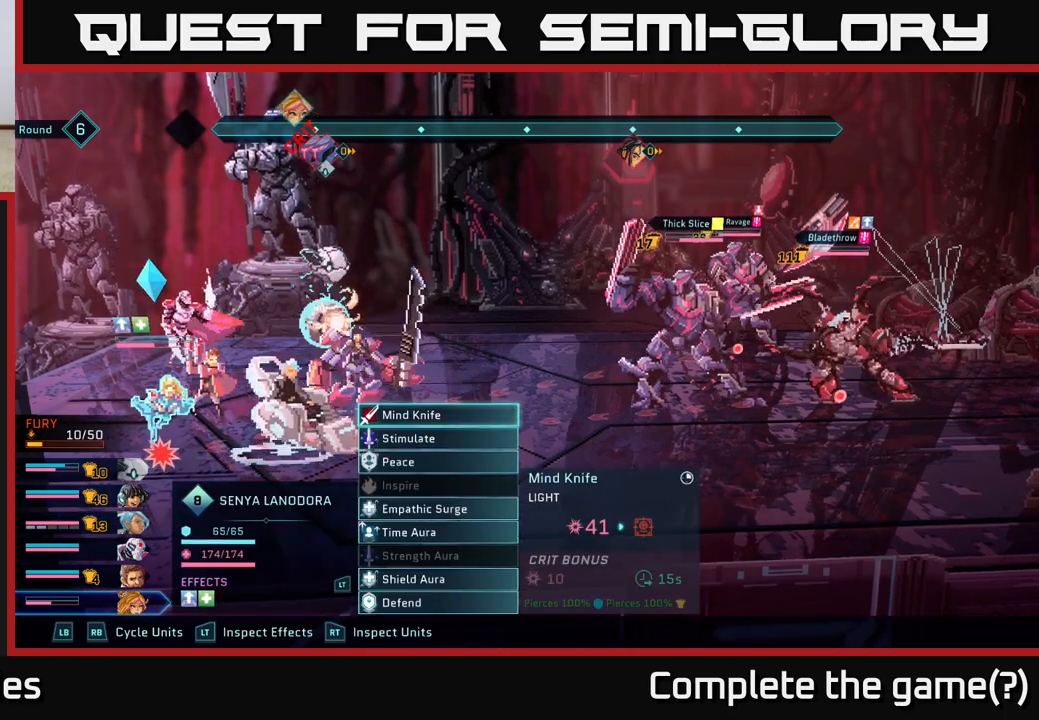
{"buttons": ["R1"], "left_stick": "center", "right_stick": "center", "events": [[100, "L1", "up"], [450, "R1", "down"]]}
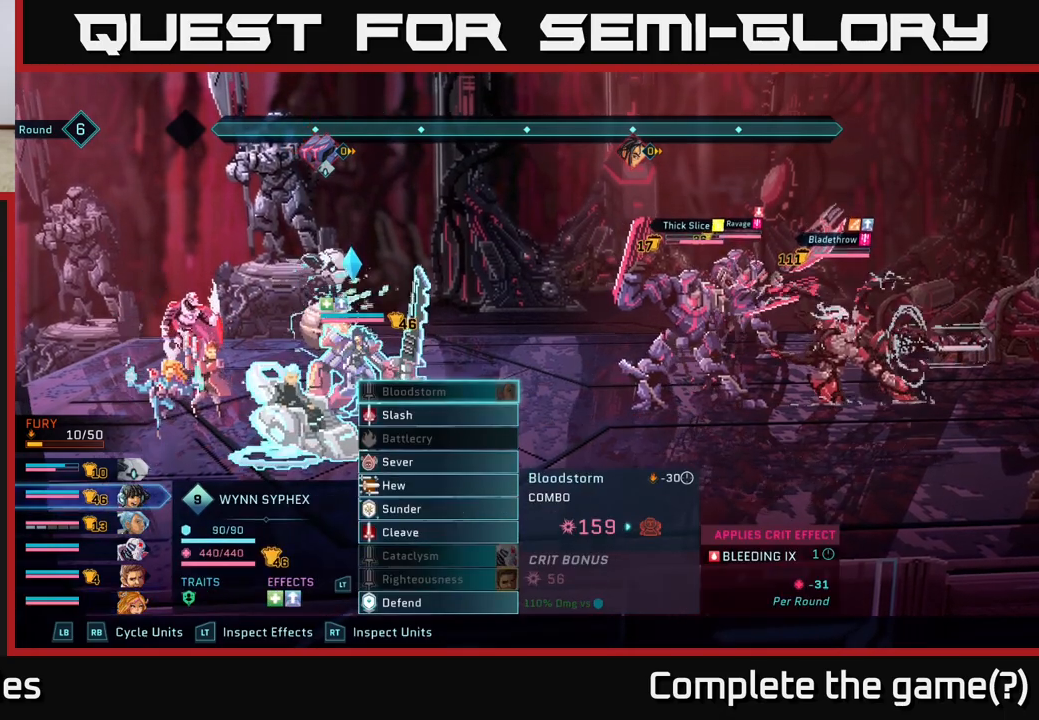
{"buttons": ["DPAD_DOWN"], "left_stick": "center", "right_stick": "center", "events": [[83, "R1", "up"], [500, "DPAD_DOWN", "down"]]}
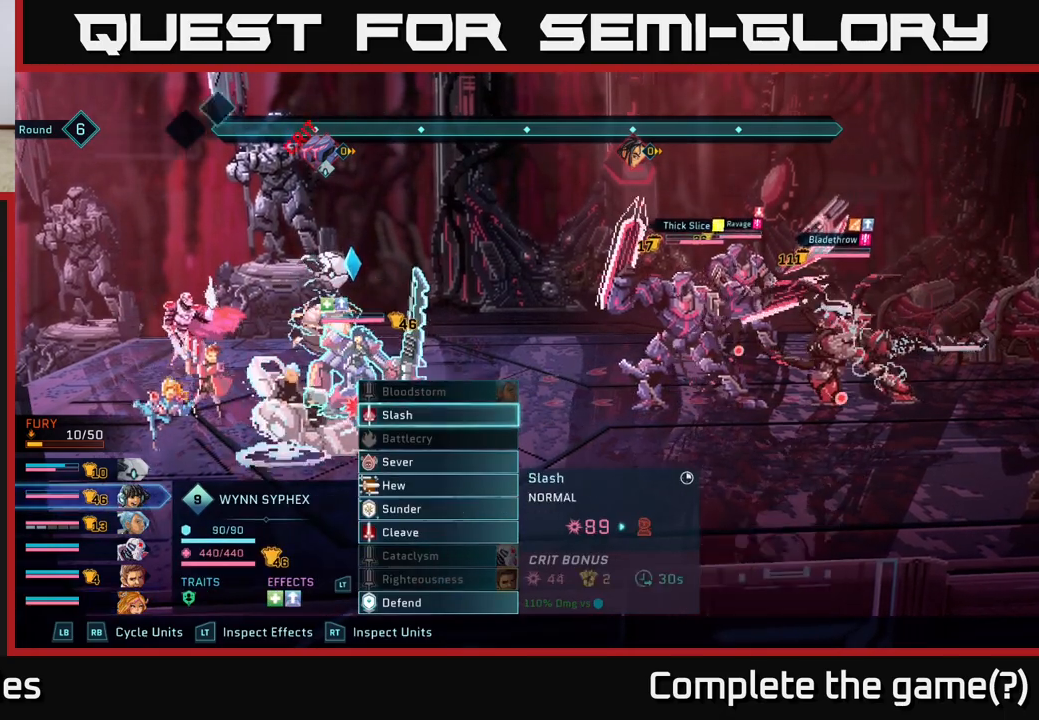
{"buttons": [], "left_stick": "center", "right_stick": "center", "events": [[83, "DPAD_DOWN", "up"], [267, "DPAD_DOWN", "down"], [333, "DPAD_DOWN", "up"]]}
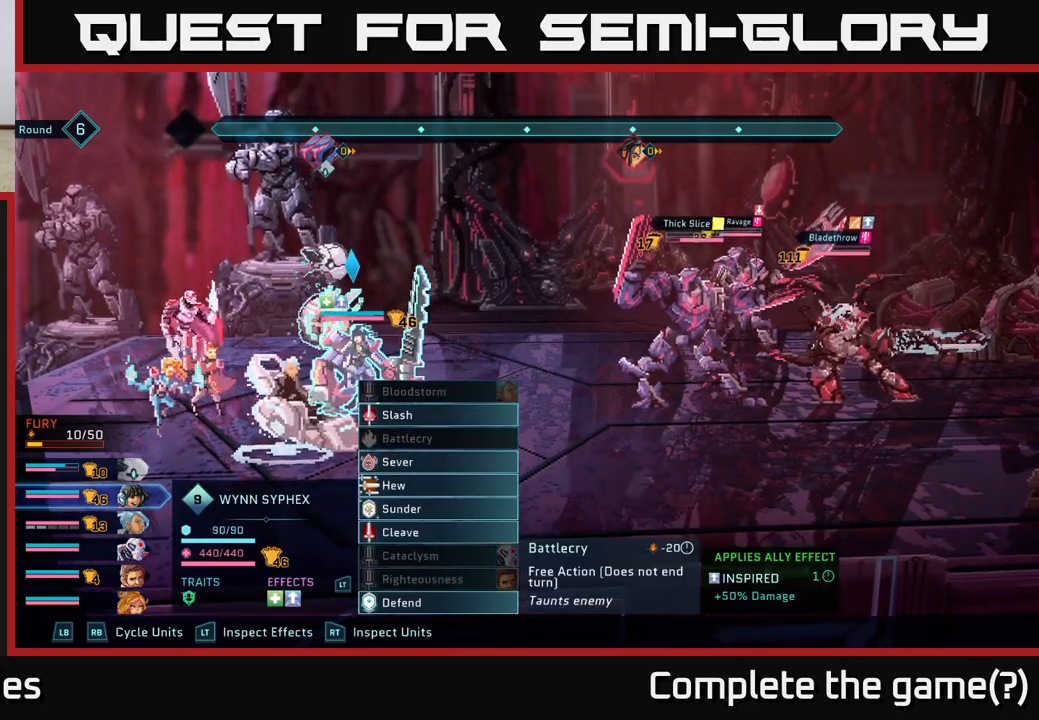
{"buttons": [], "left_stick": "center", "right_stick": "center", "events": []}
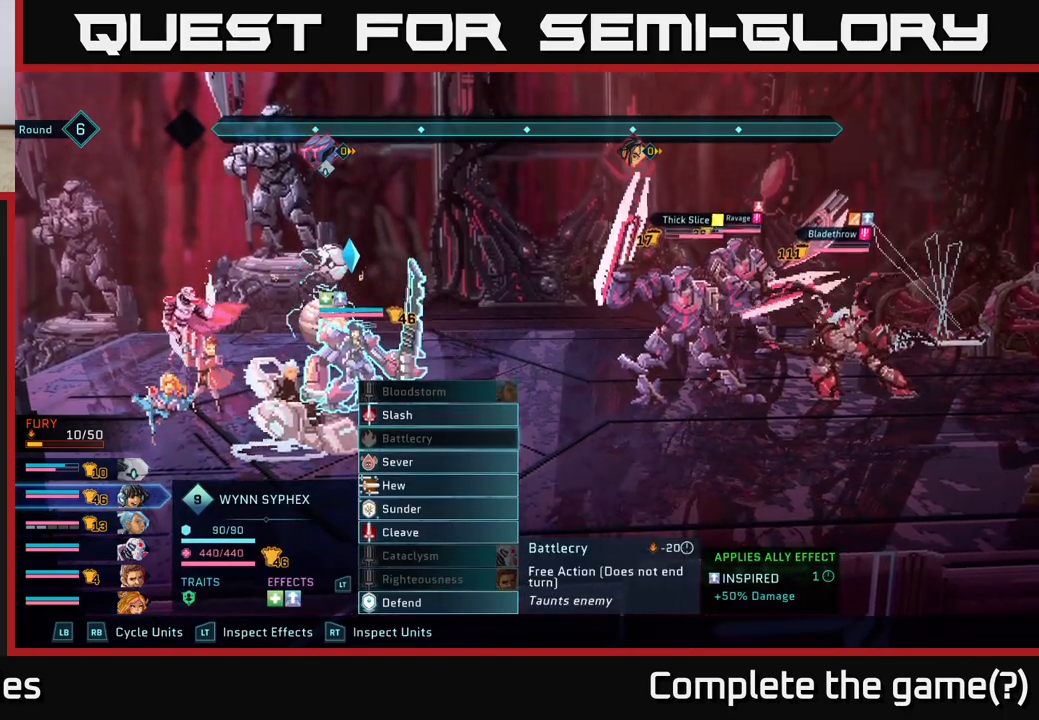
{"buttons": [], "left_stick": "center", "right_stick": "center", "events": []}
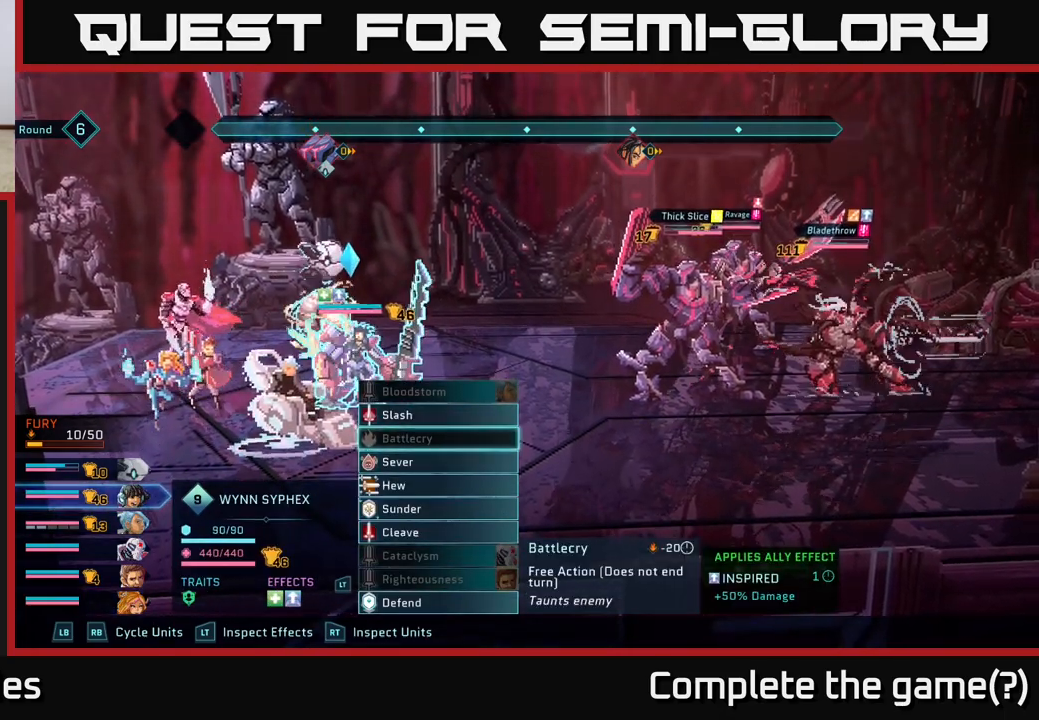
{"buttons": [], "left_stick": "center", "right_stick": "center", "events": [[150, "L1", "down"], [300, "L1", "up"]]}
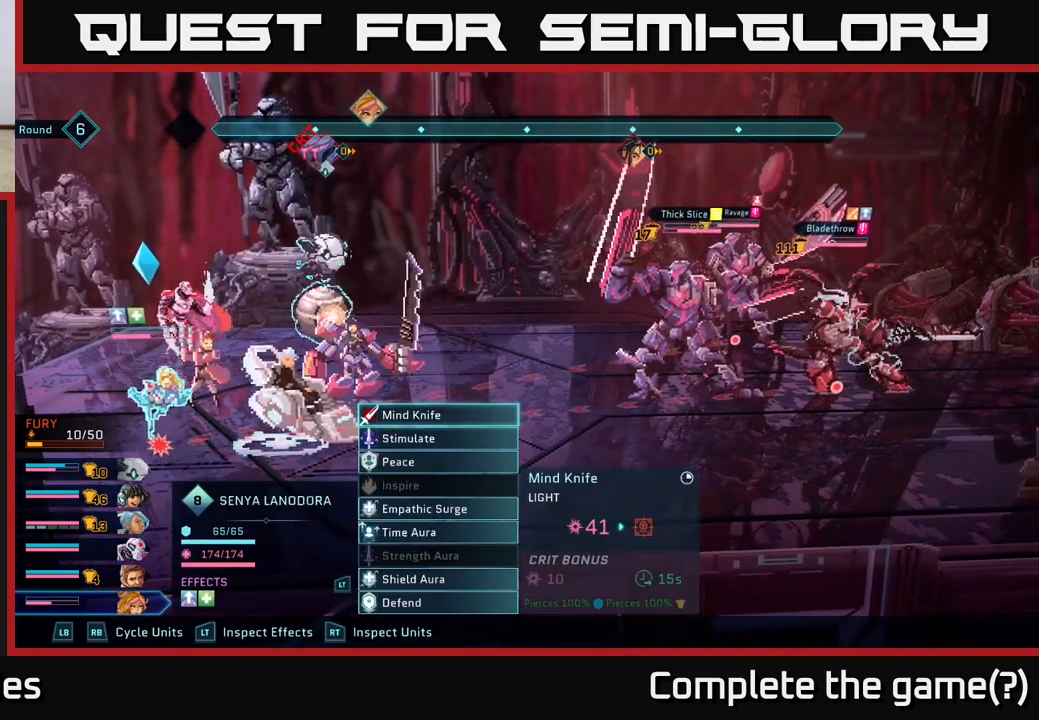
{"buttons": [], "left_stick": "center", "right_stick": "center", "events": [[283, "L1", "down"], [433, "L1", "up"]]}
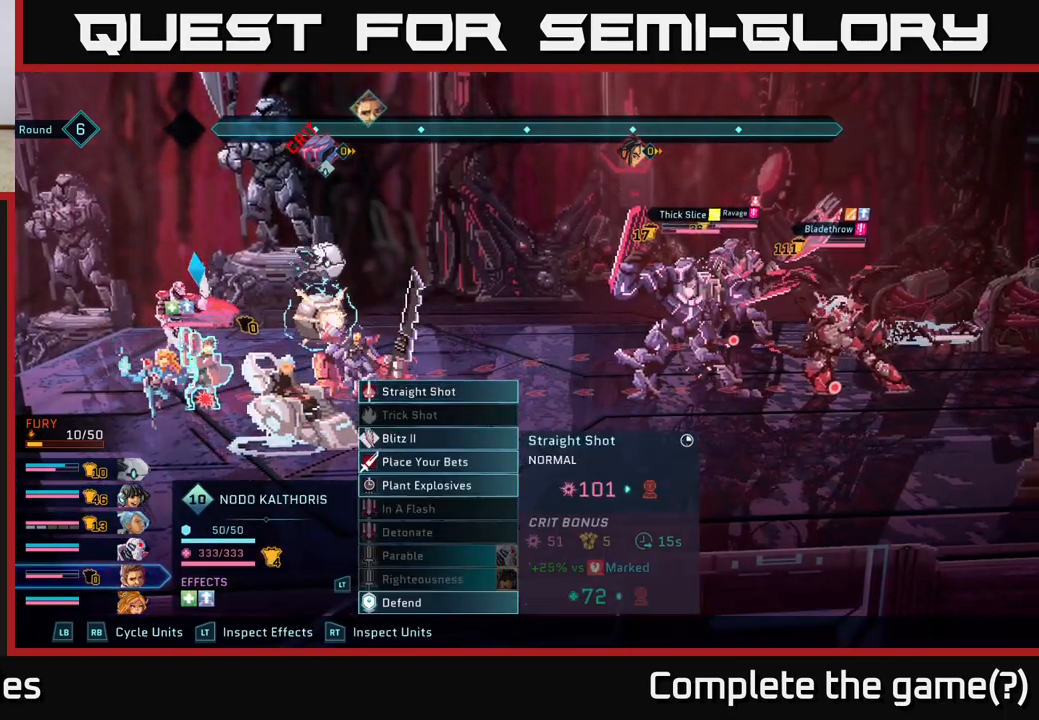
{"buttons": [], "left_stick": "center", "right_stick": "center", "events": [[50, "L1", "down"], [183, "L1", "up"], [300, "L1", "down"], [417, "L1", "up"]]}
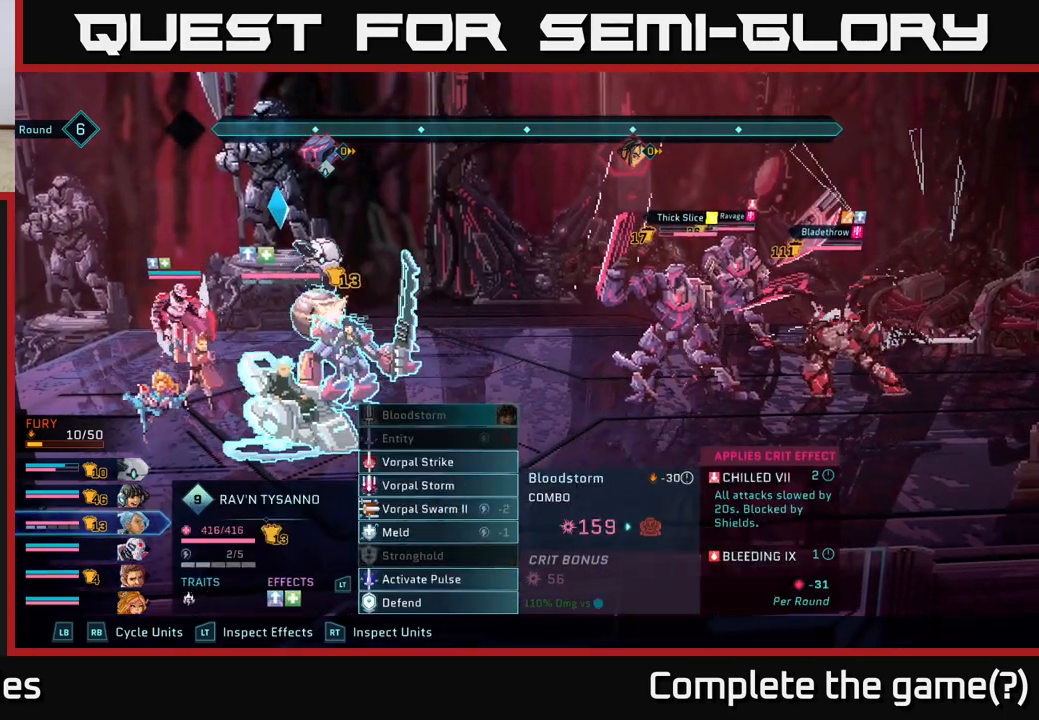
{"buttons": [], "left_stick": "center", "right_stick": "center", "events": []}
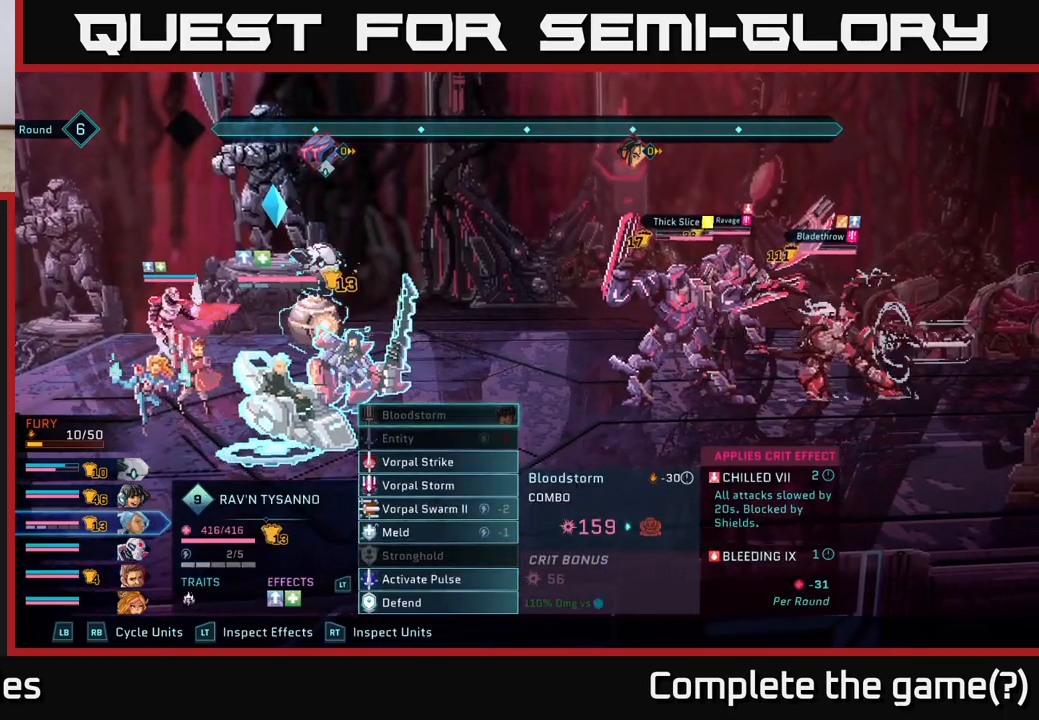
{"buttons": [], "left_stick": "center", "right_stick": "center", "events": [[233, "R1", "down"], [283, "R1", "up"], [383, "R1", "down"], [467, "R1", "up"]]}
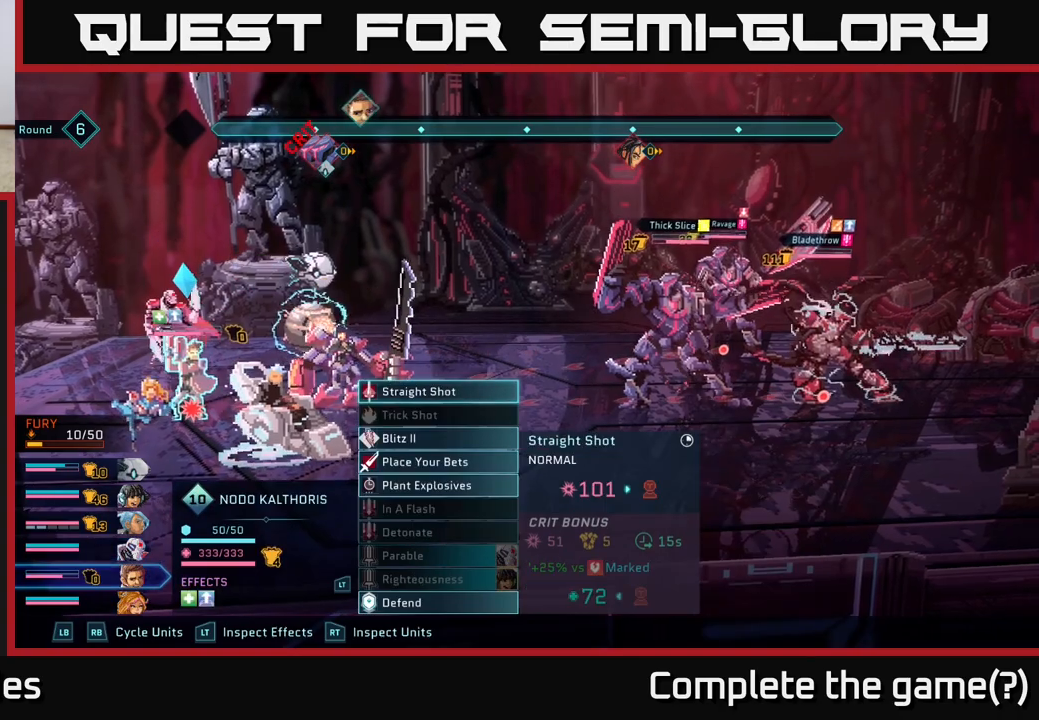
{"buttons": ["DPAD_DOWN"], "left_stick": "center", "right_stick": "center", "events": [[167, "DPAD_DOWN", "down"], [250, "DPAD_DOWN", "up"], [467, "DPAD_DOWN", "down"]]}
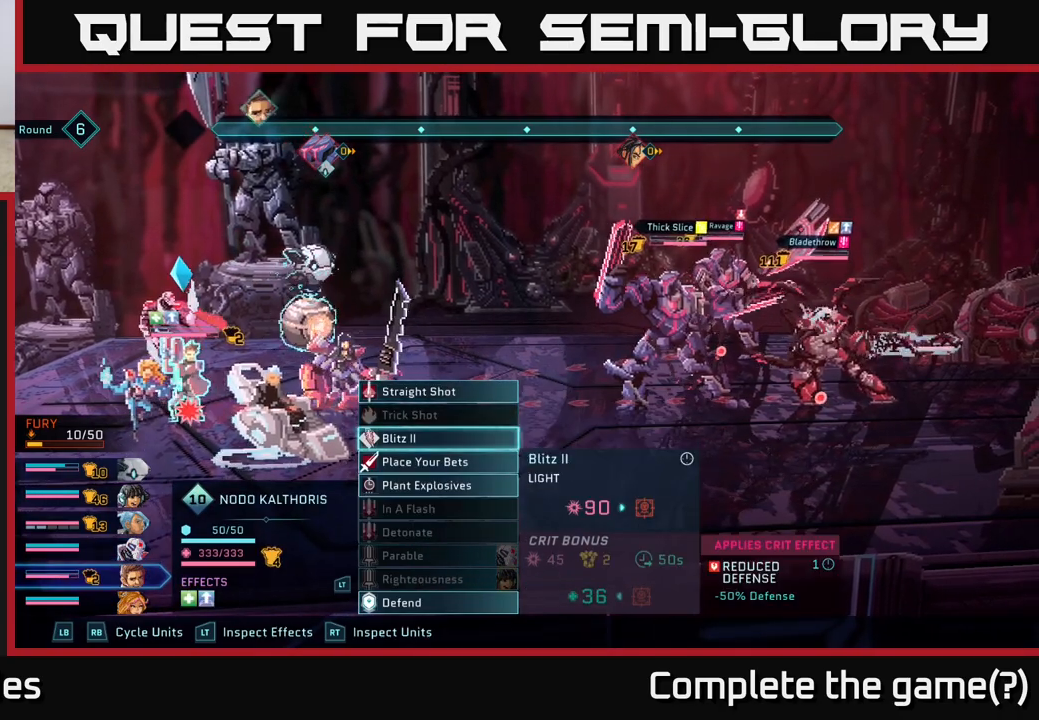
{"buttons": [], "left_stick": "center", "right_stick": "center", "events": [[67, "DPAD_DOWN", "up"]]}
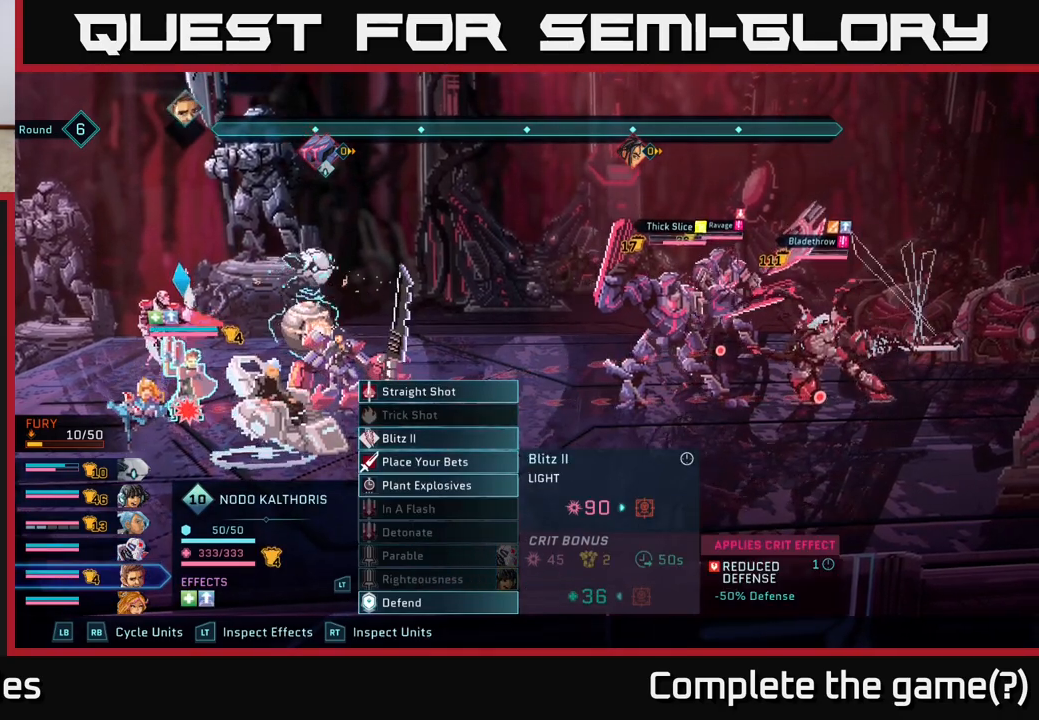
{"buttons": [], "left_stick": "center", "right_stick": "center", "events": [[117, "A", "down"], [283, "A", "up"]]}
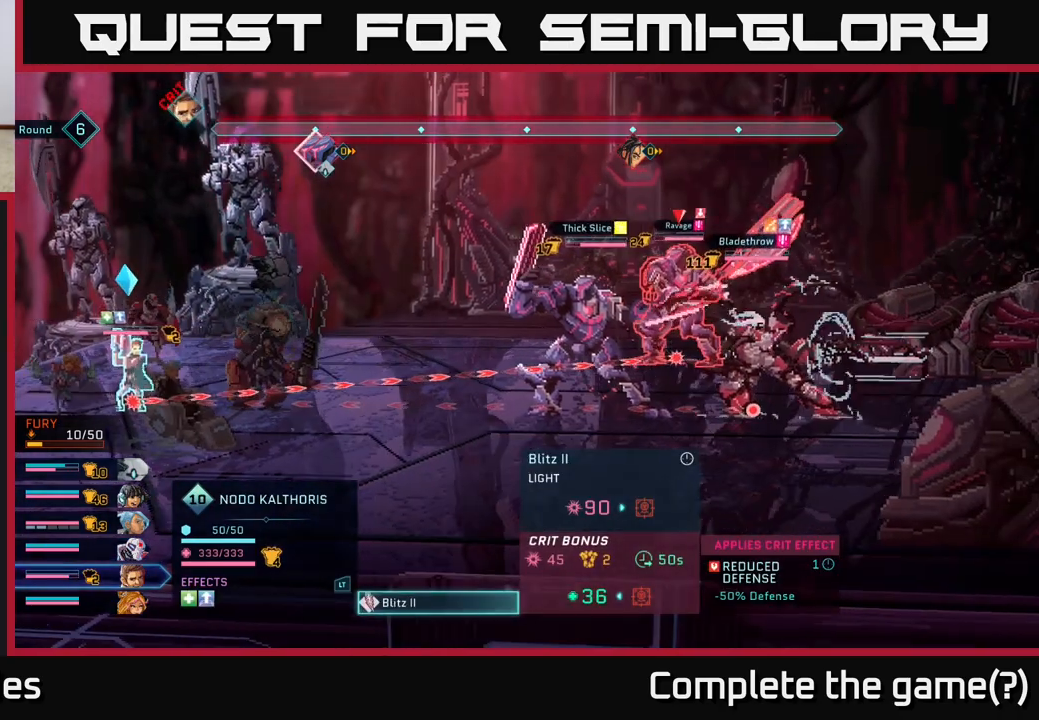
{"buttons": [], "left_stick": "center", "right_stick": "center", "events": []}
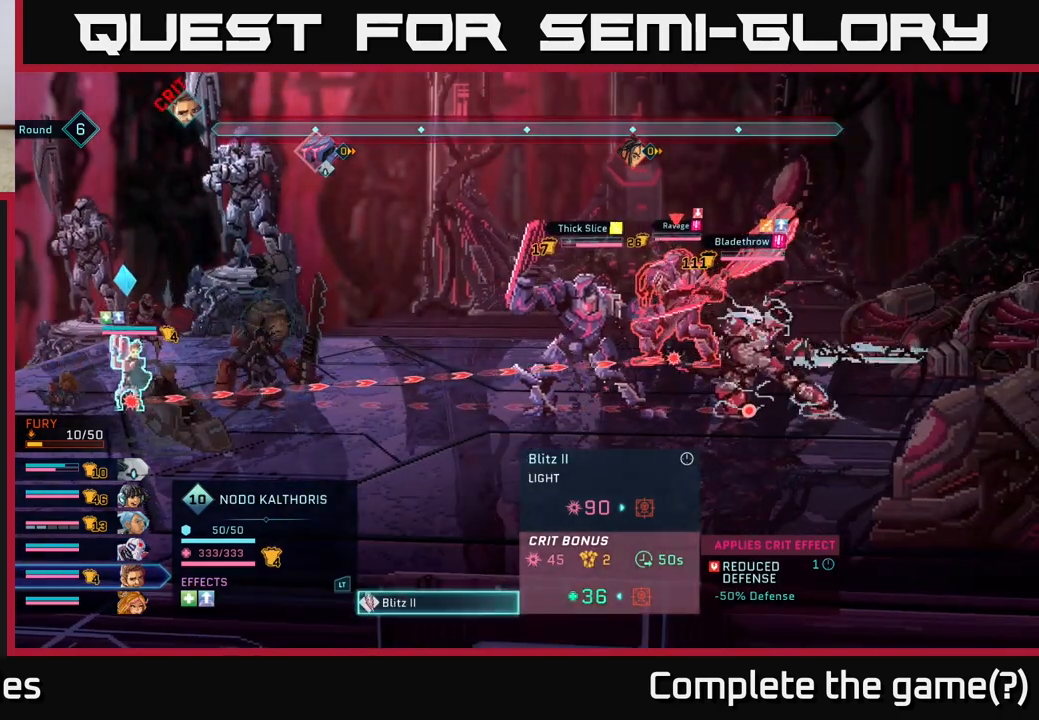
{"buttons": [], "left_stick": "center", "right_stick": "center", "events": [[250, "B", "down"], [417, "B", "up"]]}
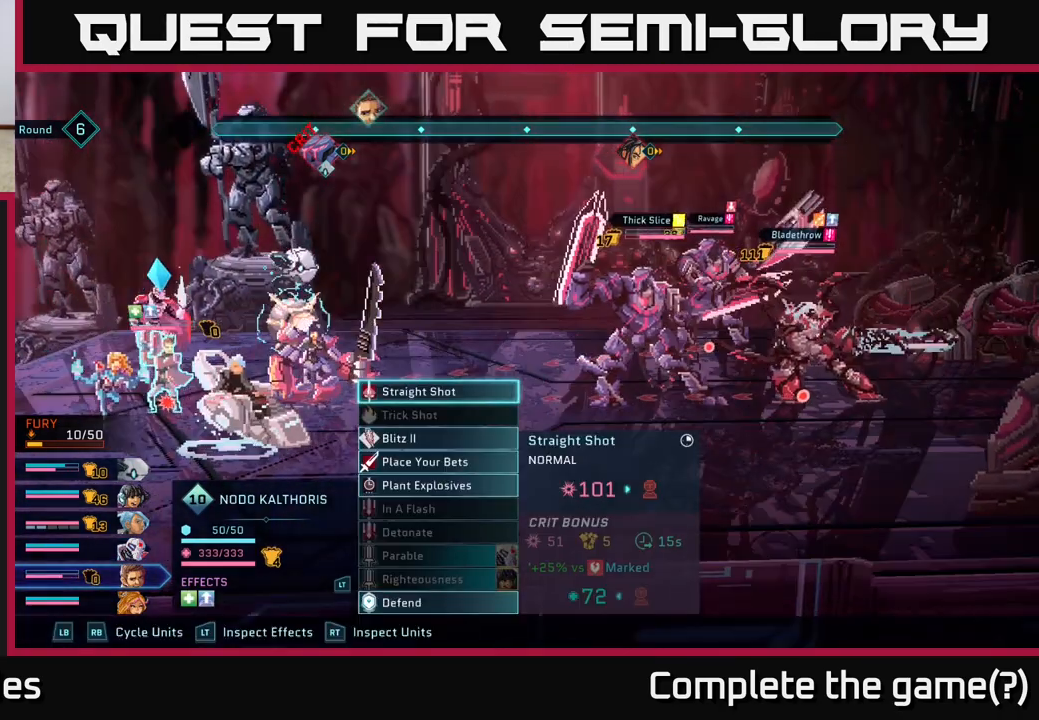
{"buttons": [], "left_stick": "center", "right_stick": "center", "events": [[233, "DPAD_UP", "down"], [333, "DPAD_UP", "up"]]}
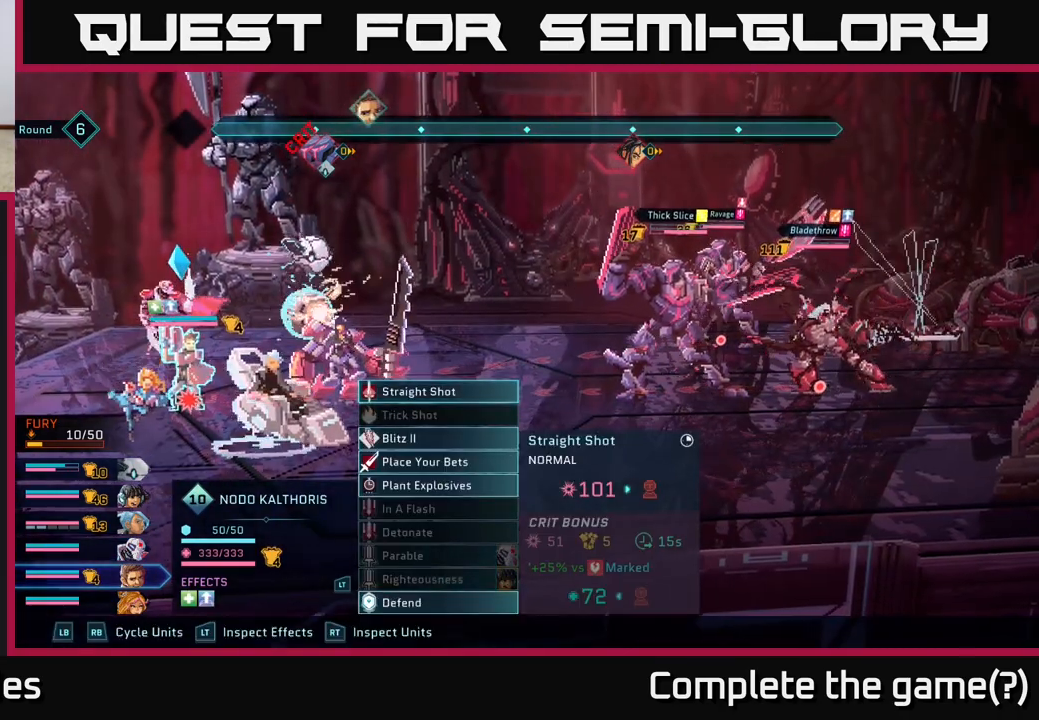
{"buttons": [], "left_stick": "center", "right_stick": "center", "events": [[150, "DPAD_DOWN", "down"], [233, "DPAD_DOWN", "up"]]}
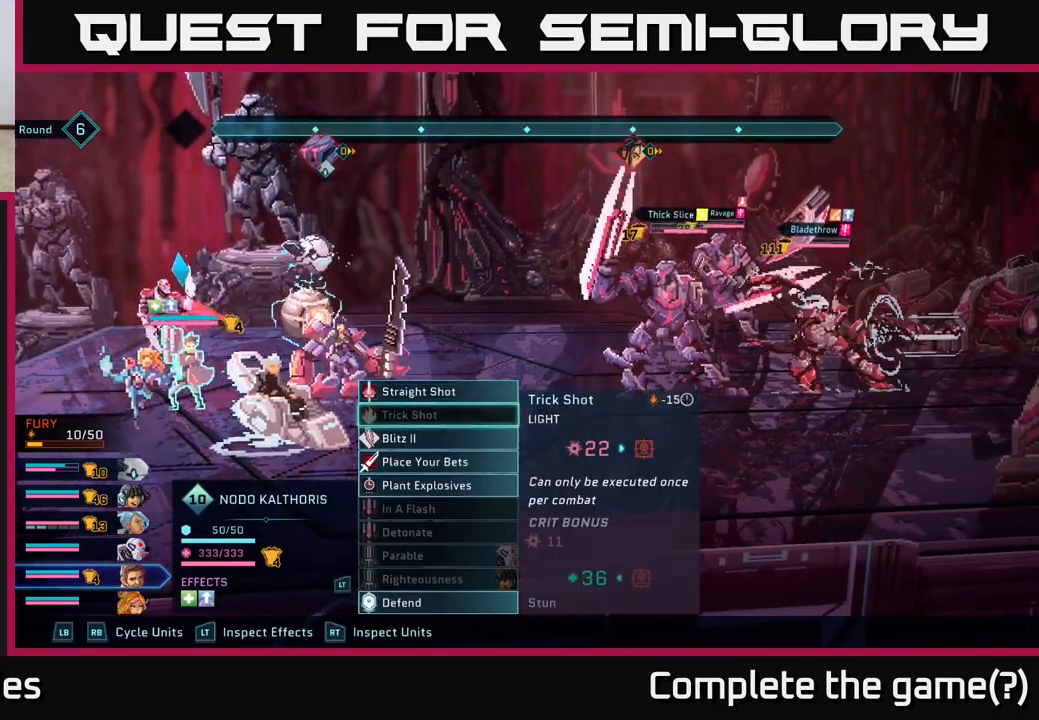
{"buttons": [], "left_stick": "center", "right_stick": "center", "events": [[83, "DPAD_UP", "down"], [183, "DPAD_UP", "up"]]}
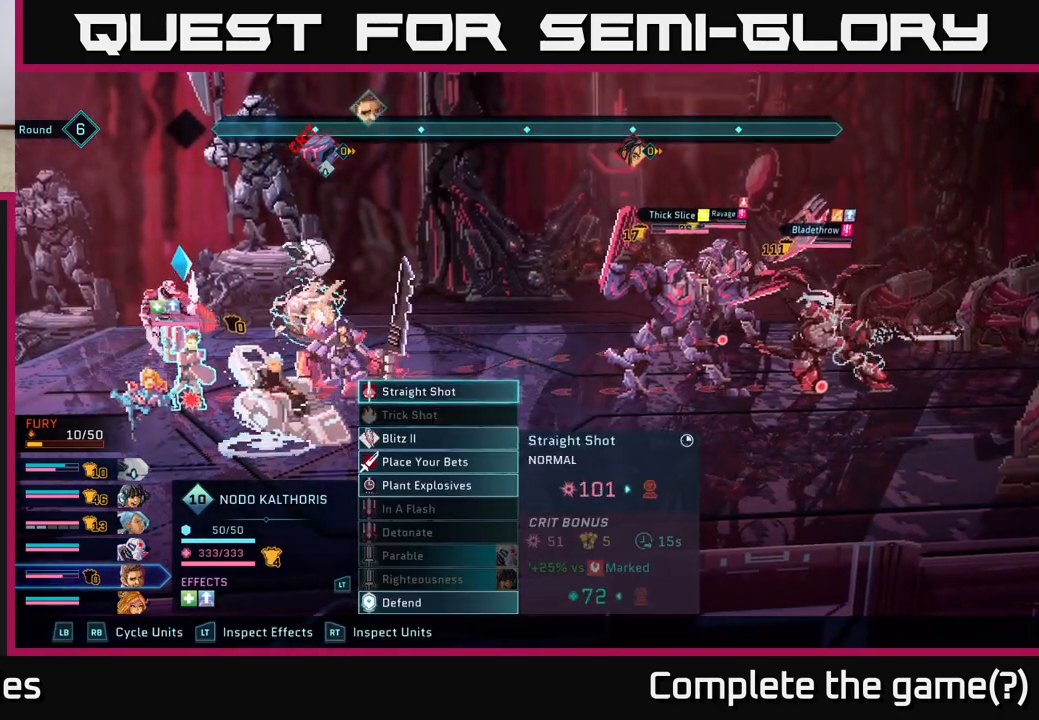
{"buttons": [], "left_stick": "center", "right_stick": "center", "events": [[67, "DPAD_DOWN", "down"], [133, "DPAD_DOWN", "up"], [300, "DPAD_DOWN", "down"], [383, "DPAD_DOWN", "up"]]}
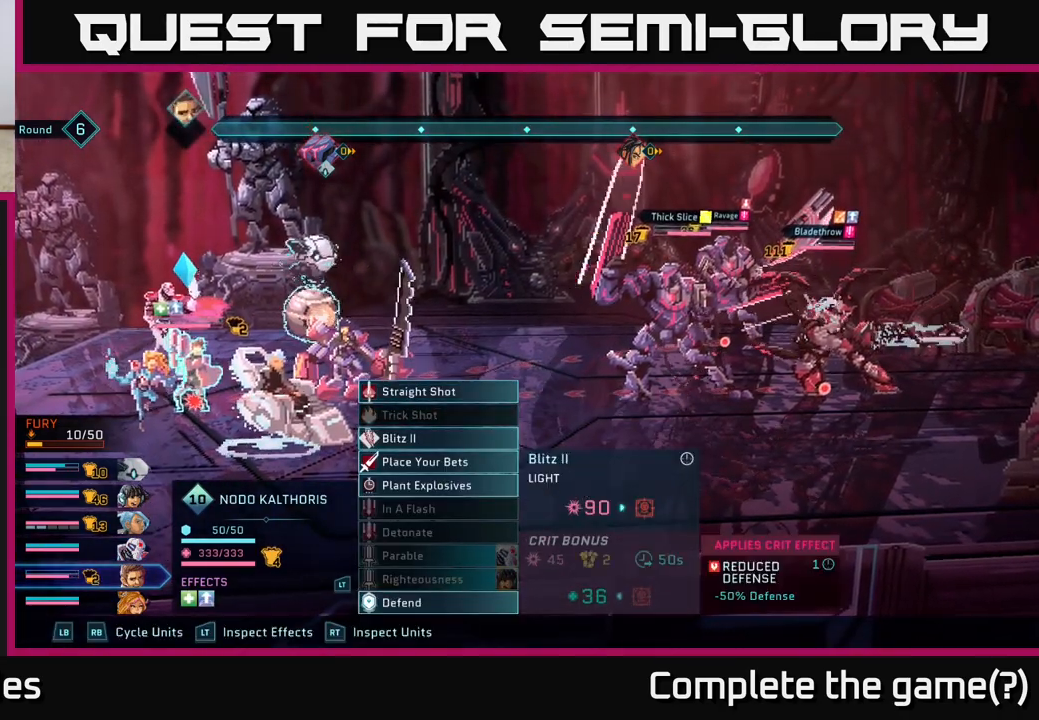
{"buttons": [], "left_stick": "center", "right_stick": "center", "events": []}
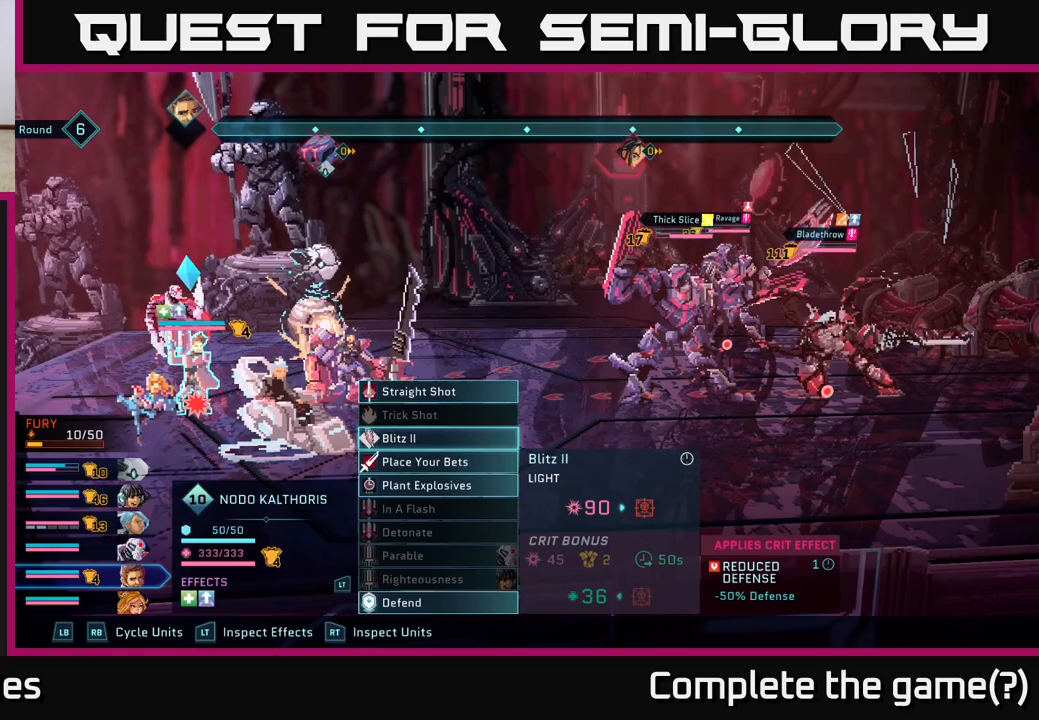
{"buttons": [], "left_stick": "center", "right_stick": "center", "events": []}